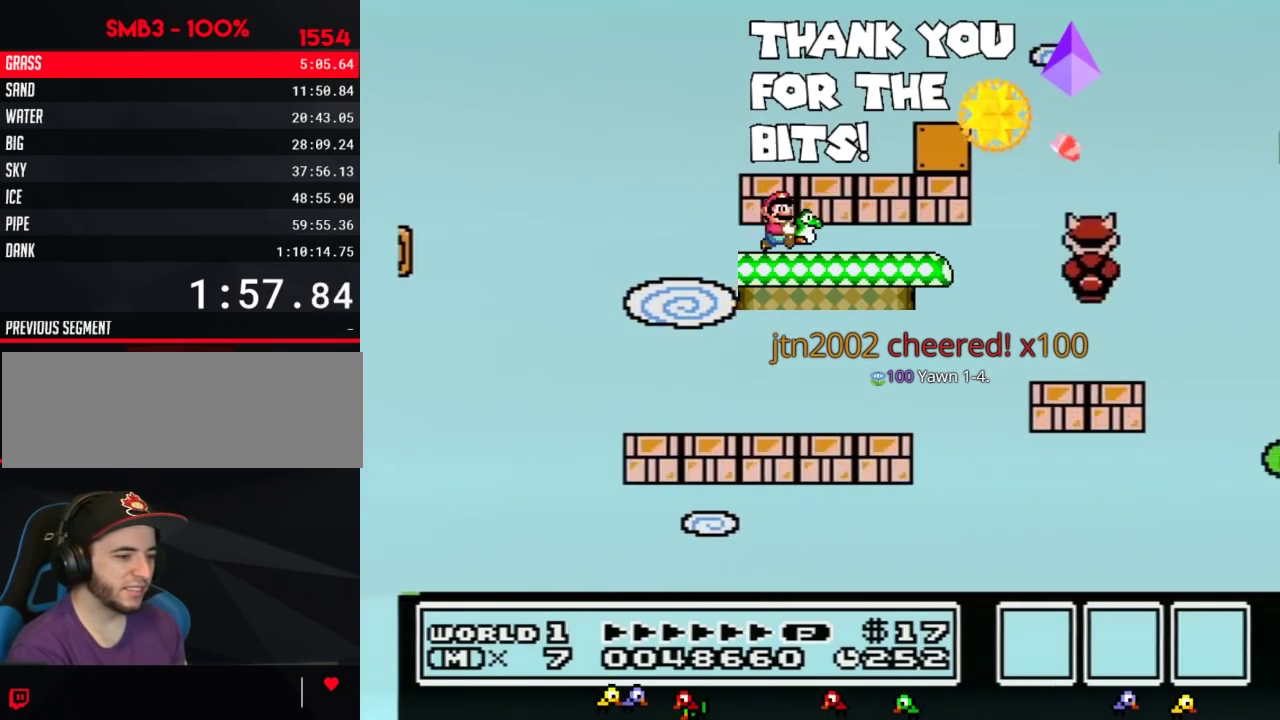
Gameplay with a controller (Nintendo layout); each line is a JSON object with the inputs held at the frame after it. "events" lists button and stick changes between this image and that frame as [ms after this image, input, new state], when the widget could be followed in between. Not read: L3 R3.
{"buttons": ["B", "DPAD_DOWN"], "events": [[17, "DPAD_DOWN", "up"], [67, "A", "up"], [67, "B", "up"], [450, "B", "down"], [483, "DPAD_DOWN", "down"]]}
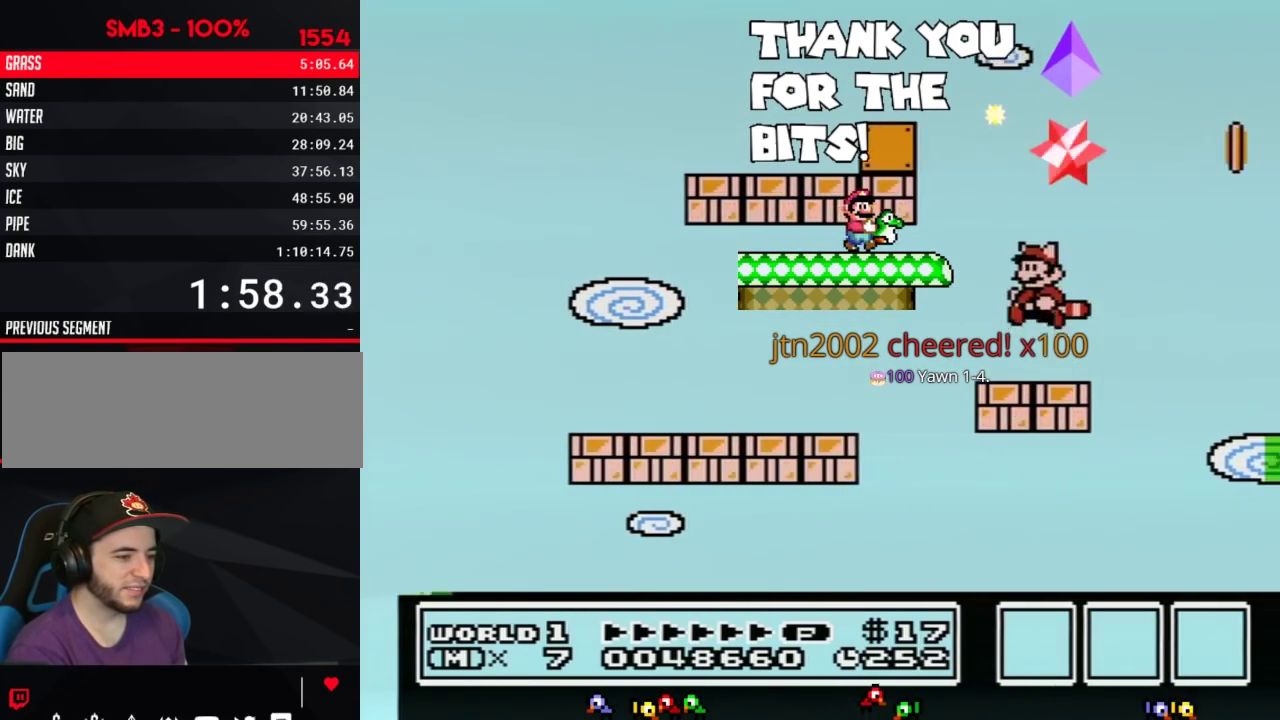
{"buttons": [], "events": [[17, "A", "down"], [50, "DPAD_DOWN", "up"], [83, "A", "up"], [133, "B", "up"]]}
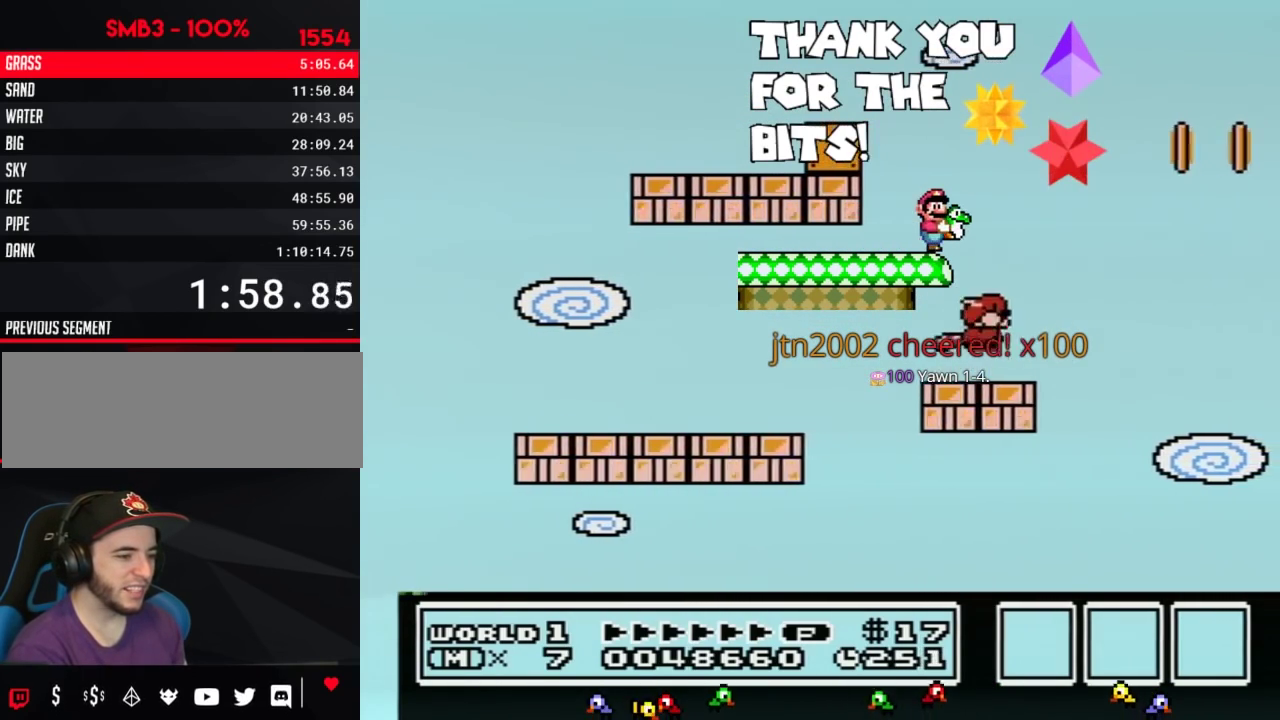
{"buttons": ["B"], "events": [[17, "B", "down"], [17, "DPAD_DOWN", "down"], [50, "A", "down"], [100, "DPAD_DOWN", "up"], [133, "A", "up"], [167, "B", "up"], [333, "B", "down"]]}
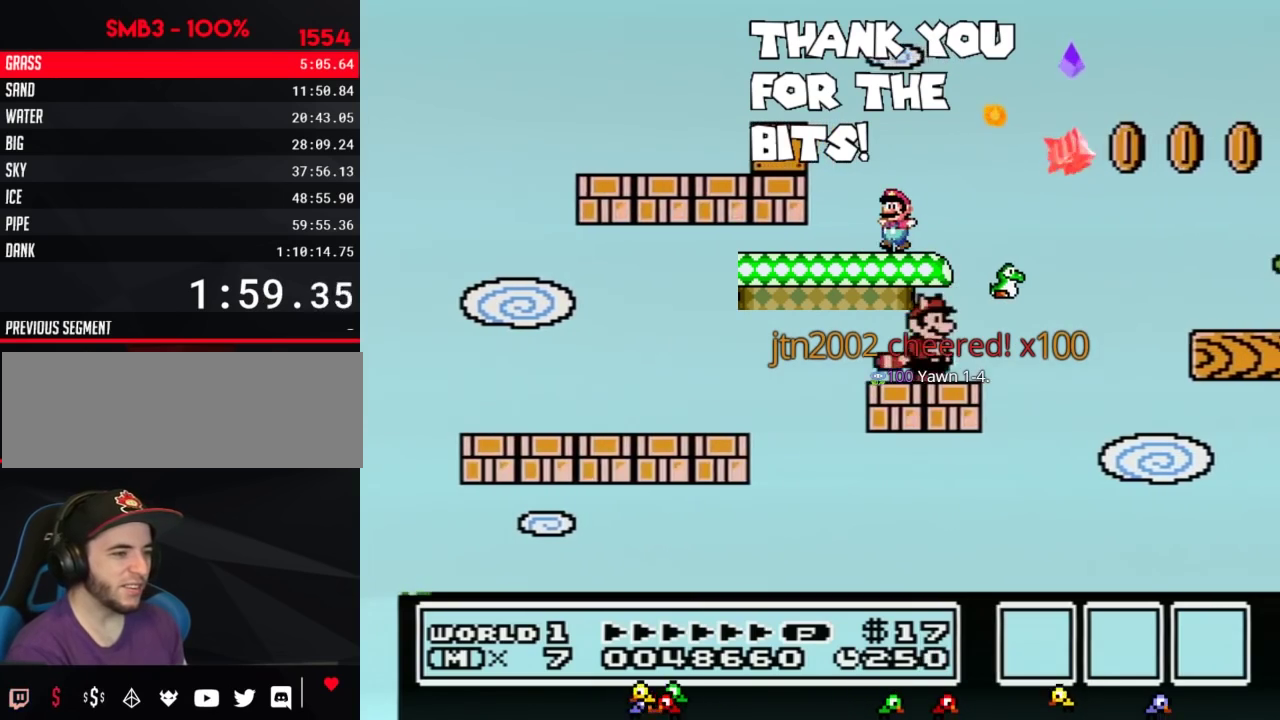
{"buttons": ["B"], "events": [[233, "DPAD_LEFT", "down"], [350, "DPAD_LEFT", "up"]]}
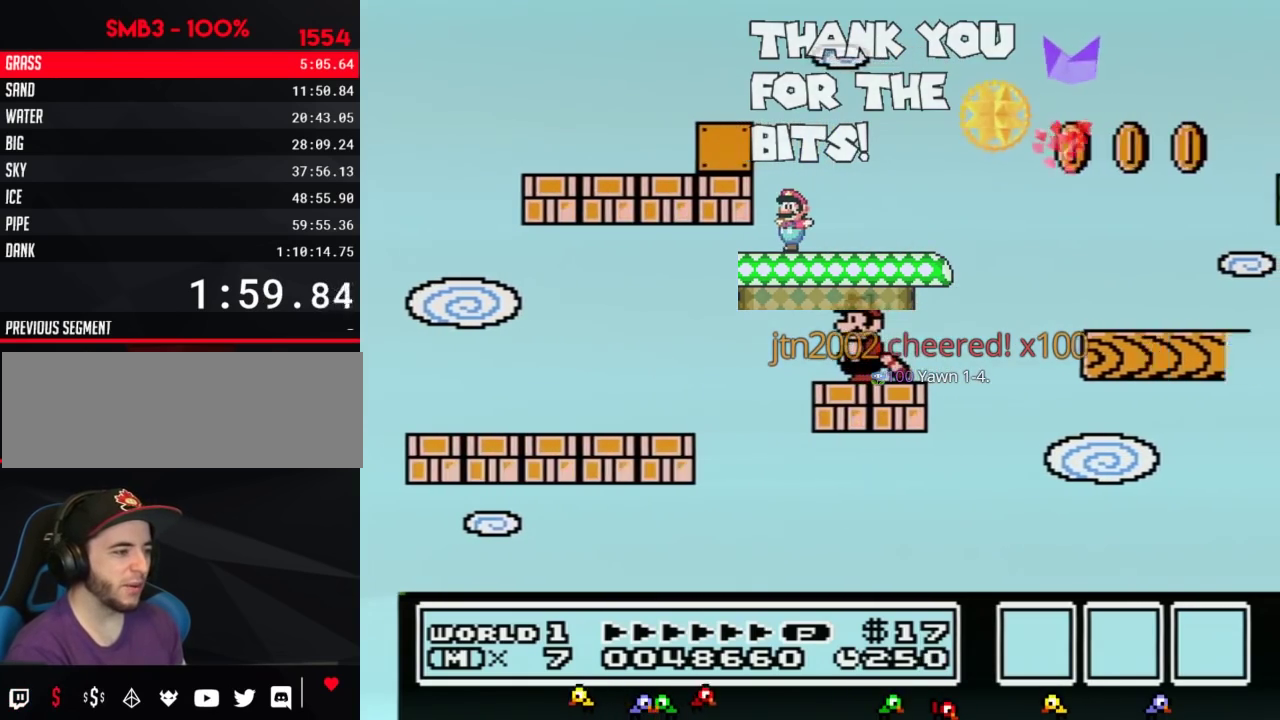
{"buttons": ["DPAD_RIGHT"], "events": [[133, "DPAD_RIGHT", "down"], [317, "A", "down"], [417, "A", "up"], [483, "B", "up"]]}
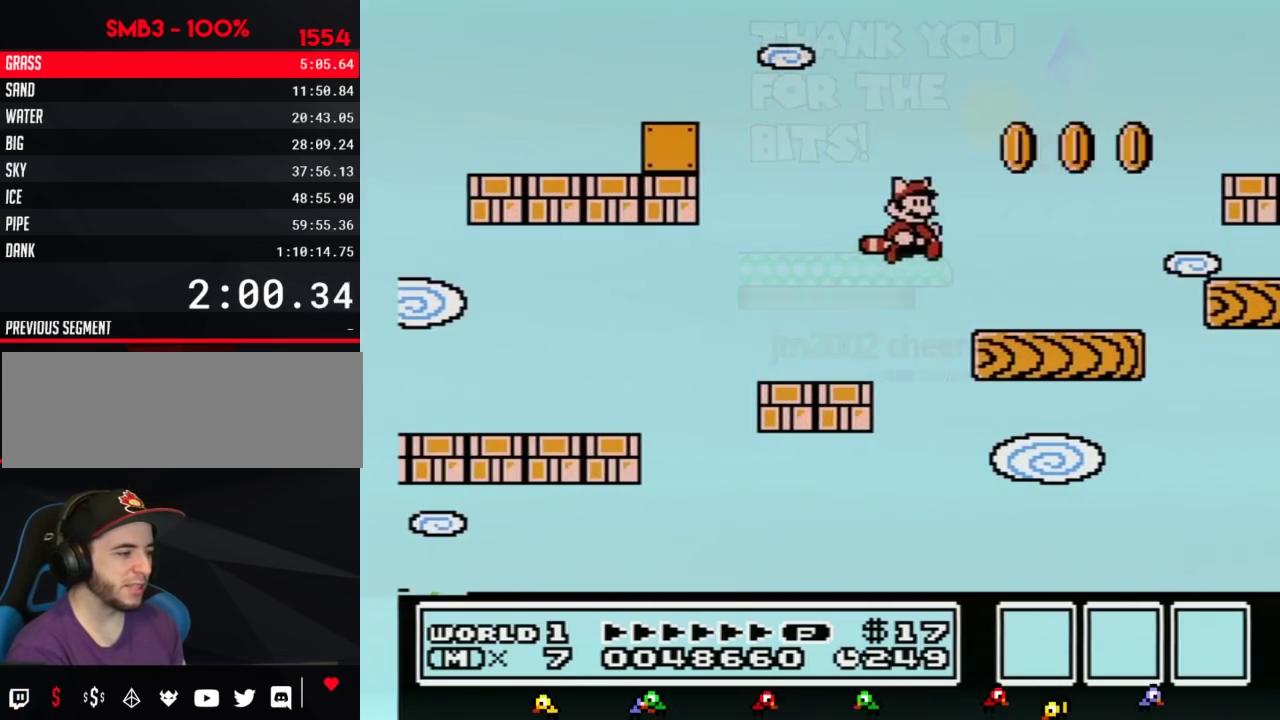
{"buttons": ["A", "B"], "events": [[67, "B", "down"], [383, "DPAD_DOWN", "down"], [383, "DPAD_RIGHT", "up"], [450, "A", "down"], [483, "DPAD_DOWN", "up"]]}
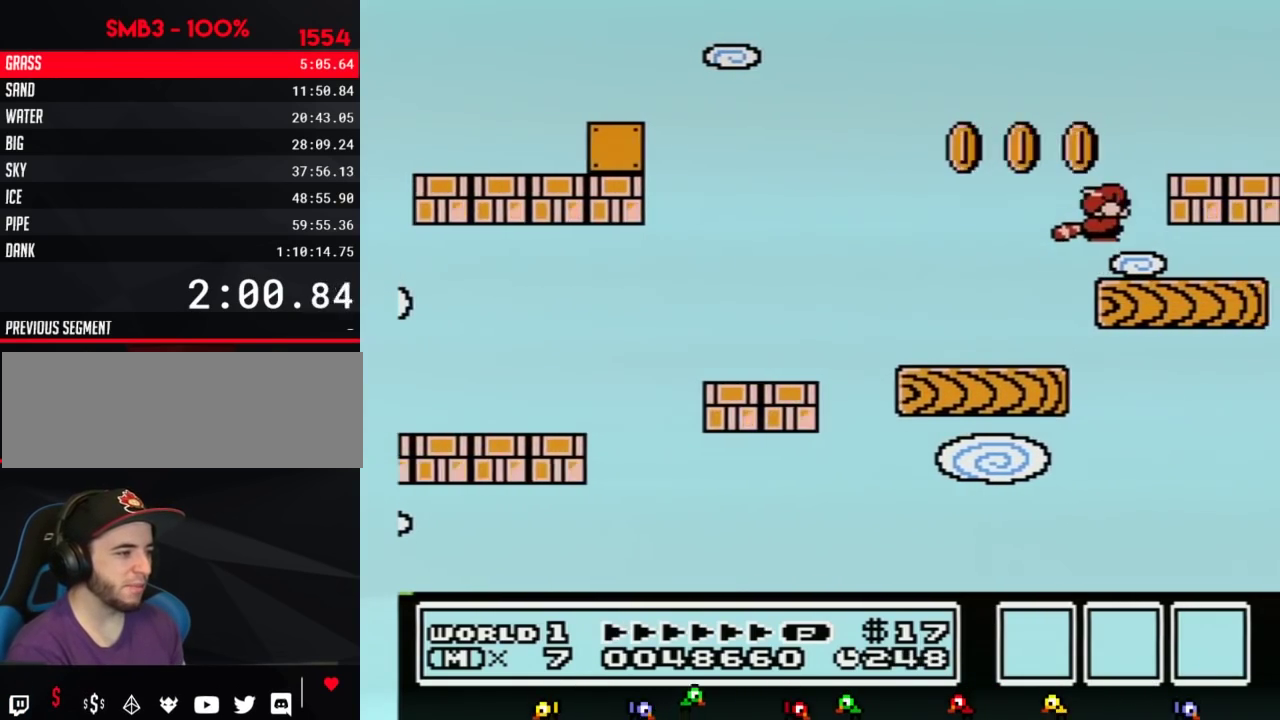
{"buttons": ["DPAD_LEFT"], "events": [[317, "A", "up"], [400, "B", "up"], [450, "DPAD_LEFT", "down"]]}
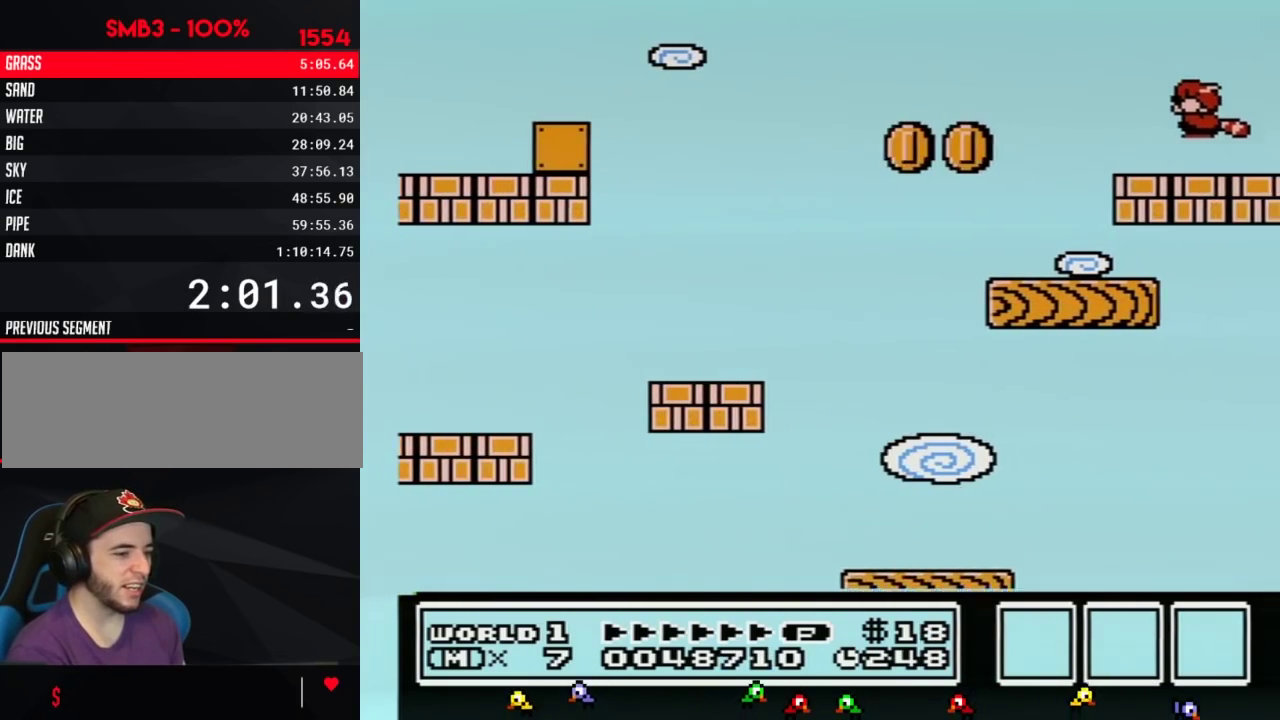
{"buttons": ["B"], "events": [[167, "DPAD_LEFT", "up"], [350, "B", "down"], [383, "DPAD_DOWN", "down"], [417, "A", "down"], [483, "A", "up"], [483, "DPAD_DOWN", "up"]]}
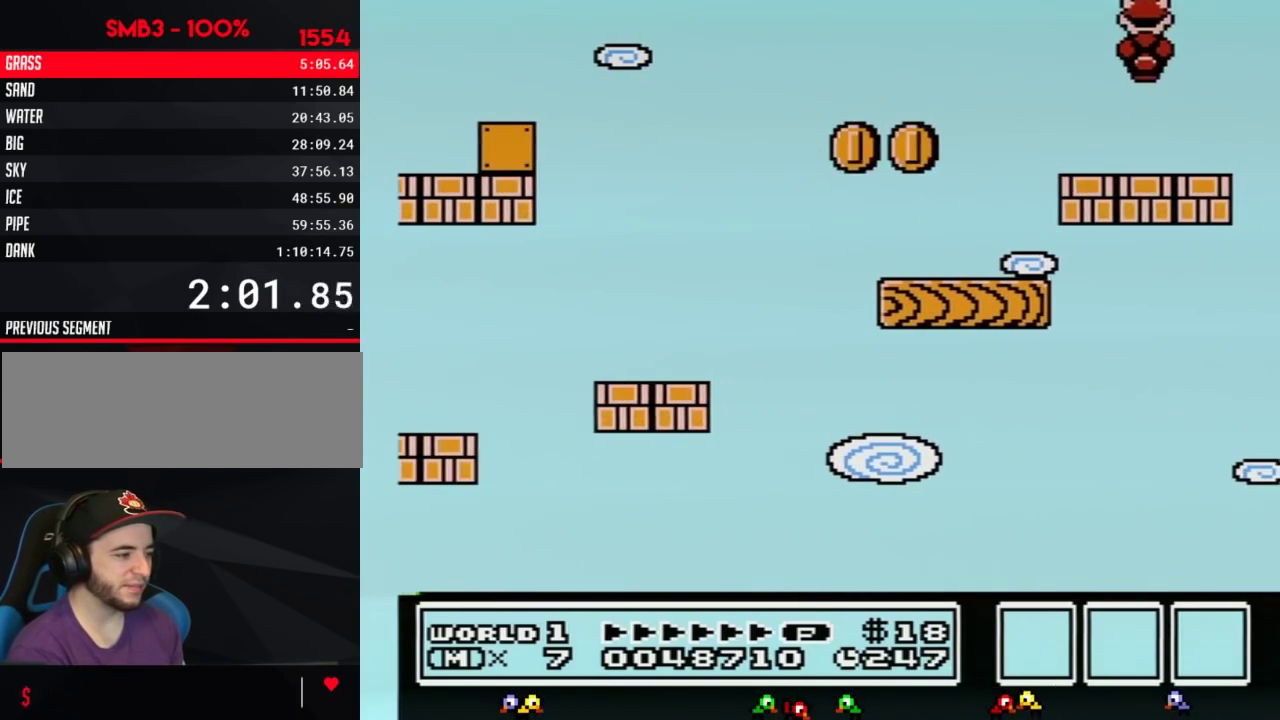
{"buttons": ["B"], "events": [[17, "B", "up"], [383, "B", "down"], [417, "DPAD_DOWN", "down"], [483, "DPAD_DOWN", "up"]]}
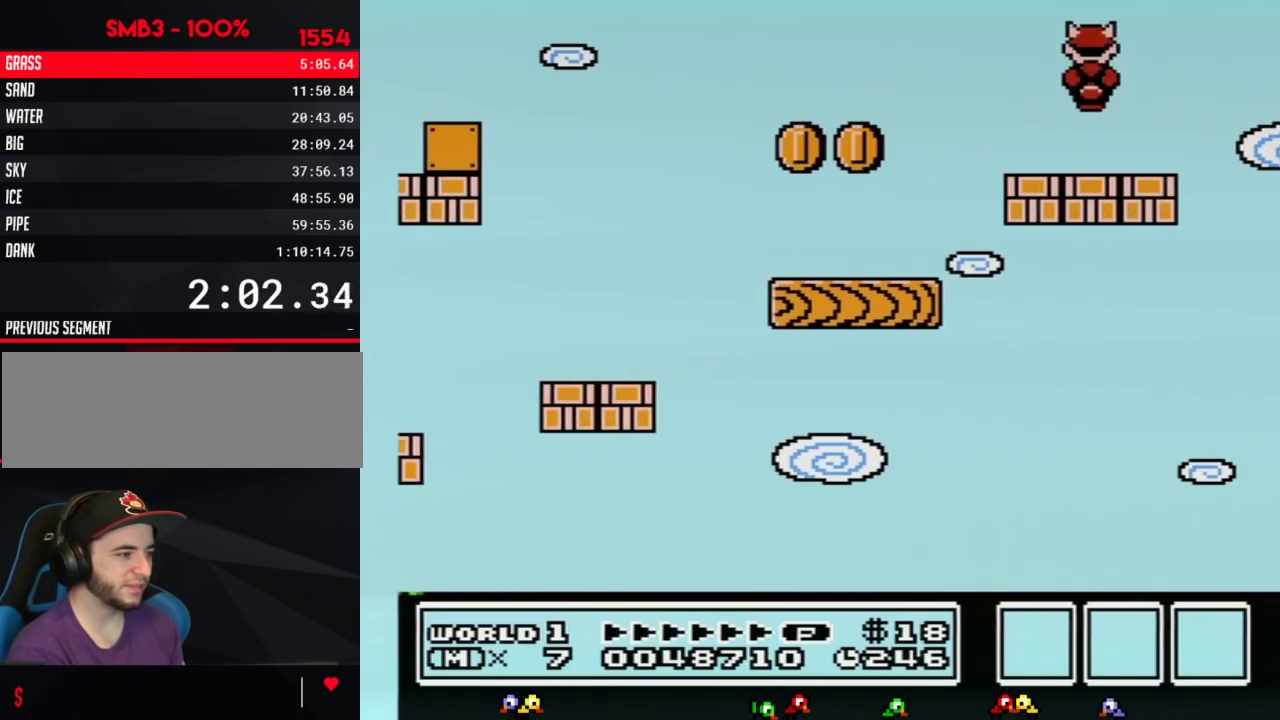
{"buttons": ["B"], "events": [[50, "B", "up"], [383, "B", "down"], [417, "DPAD_DOWN", "down"], [483, "DPAD_DOWN", "up"]]}
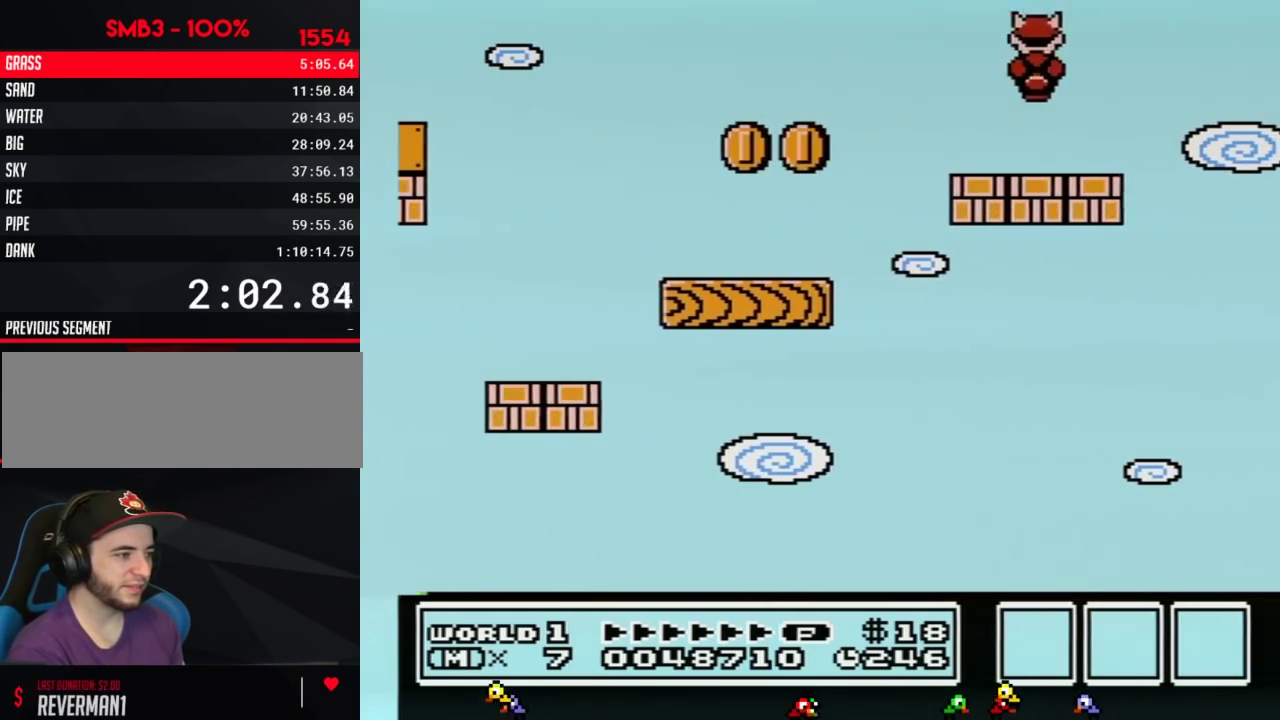
{"buttons": ["B"], "events": [[50, "B", "up"], [383, "B", "down"], [383, "DPAD_DOWN", "down"], [417, "A", "down"], [483, "A", "up"], [483, "DPAD_DOWN", "up"]]}
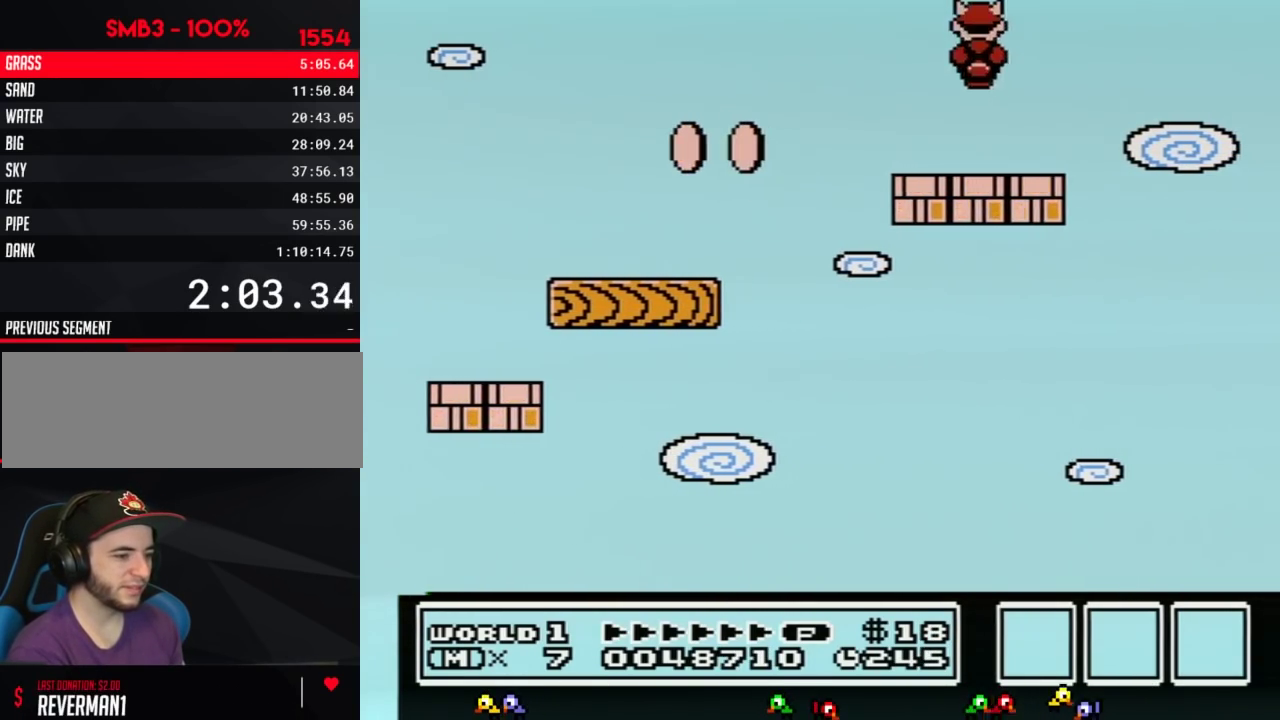
{"buttons": ["A", "B"], "events": [[17, "B", "up"], [383, "B", "down"], [383, "DPAD_DOWN", "down"], [450, "A", "down"], [483, "DPAD_DOWN", "up"]]}
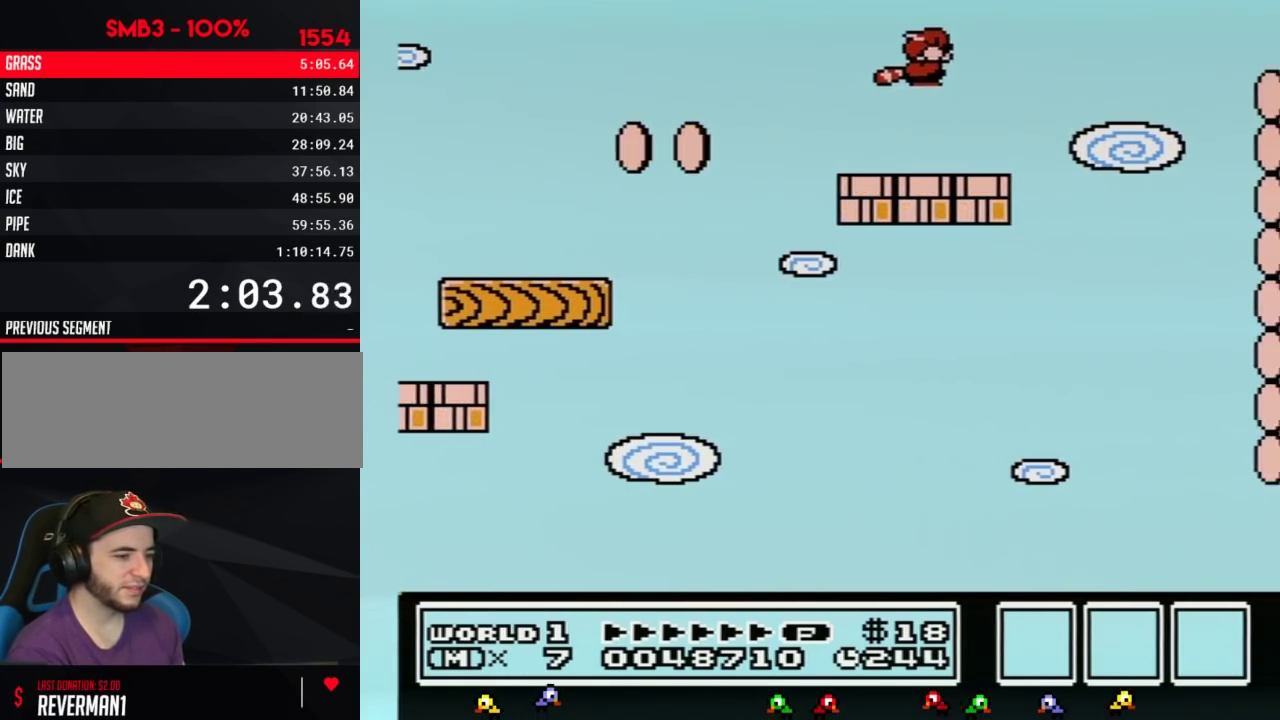
{"buttons": ["B"], "events": [[17, "A", "up"], [50, "B", "up"], [167, "B", "down"]]}
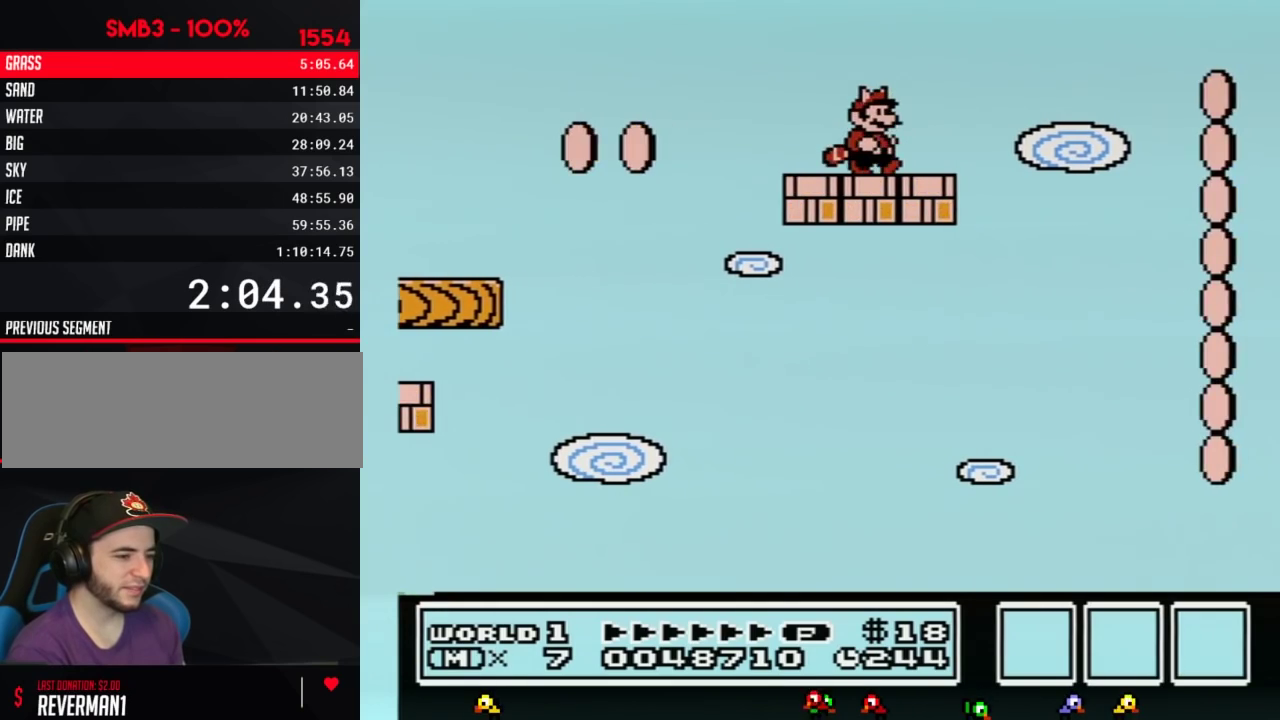
{"buttons": ["A", "B", "DPAD_RIGHT"], "events": [[50, "DPAD_RIGHT", "down"], [350, "A", "down"]]}
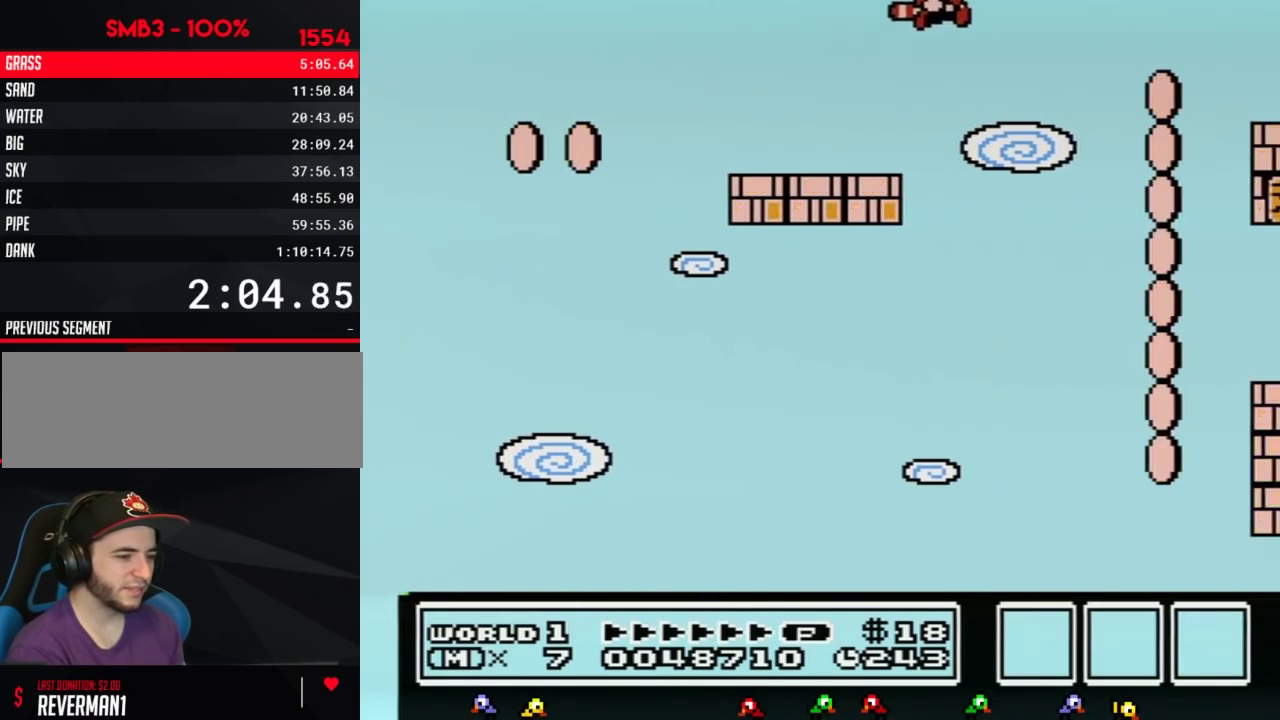
{"buttons": ["A", "B", "DPAD_LEFT"], "events": [[383, "A", "up"], [383, "DPAD_RIGHT", "up"], [450, "DPAD_LEFT", "down"], [483, "A", "down"]]}
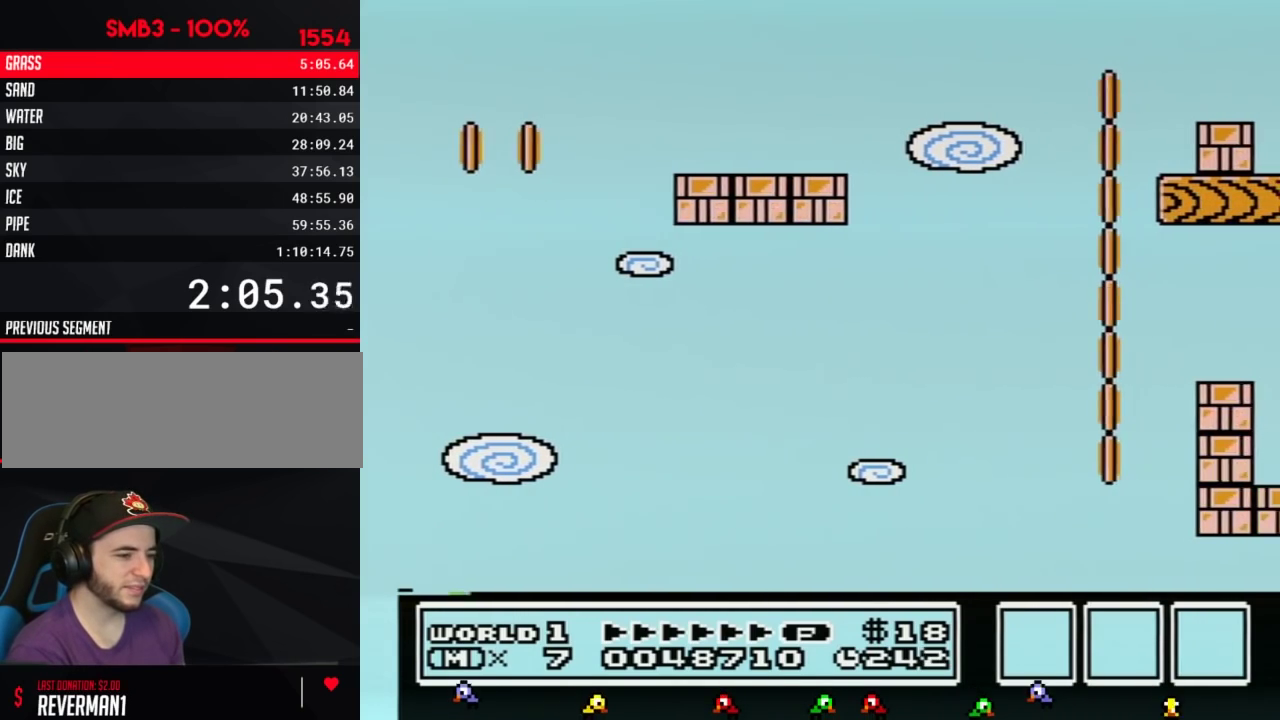
{"buttons": ["A", "B"], "events": [[17, "DPAD_LEFT", "up"], [50, "A", "up"], [133, "A", "down"], [200, "A", "up"], [267, "A", "down"], [350, "A", "up"], [417, "A", "down"]]}
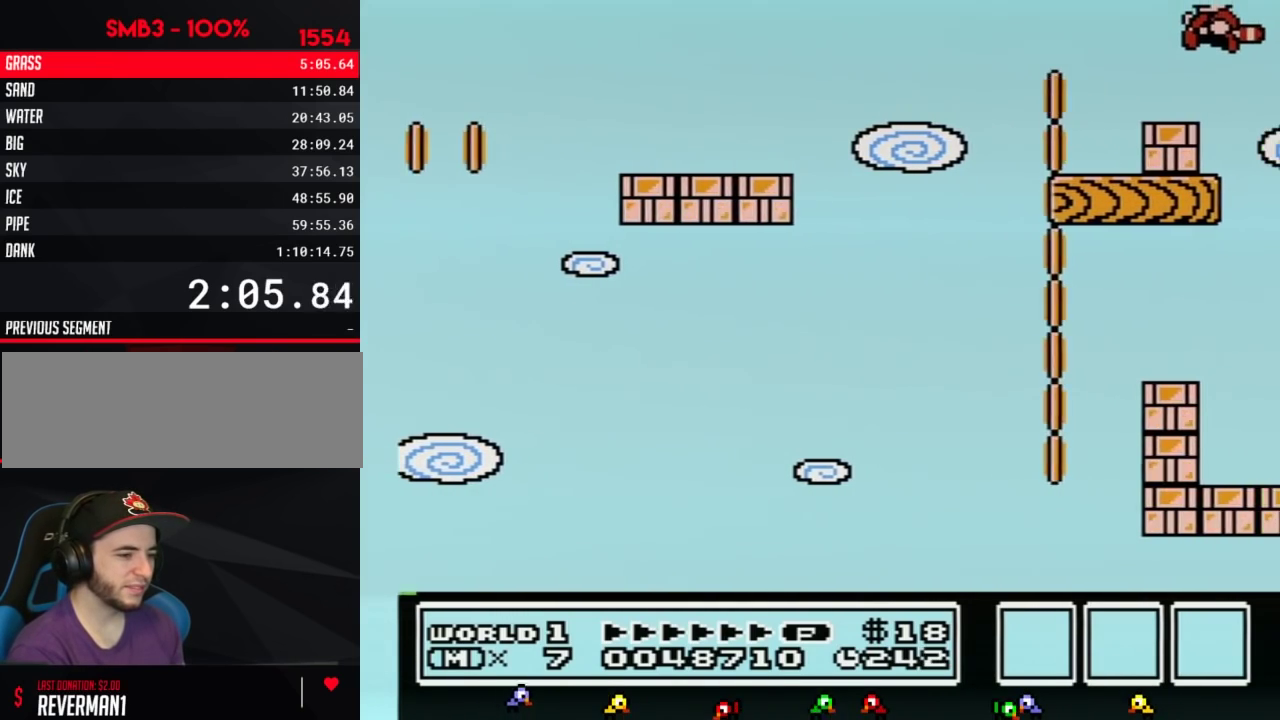
{"buttons": ["A", "B"], "events": [[133, "A", "up"], [200, "A", "down"], [267, "A", "up"], [317, "A", "down"], [417, "A", "up"], [483, "A", "down"]]}
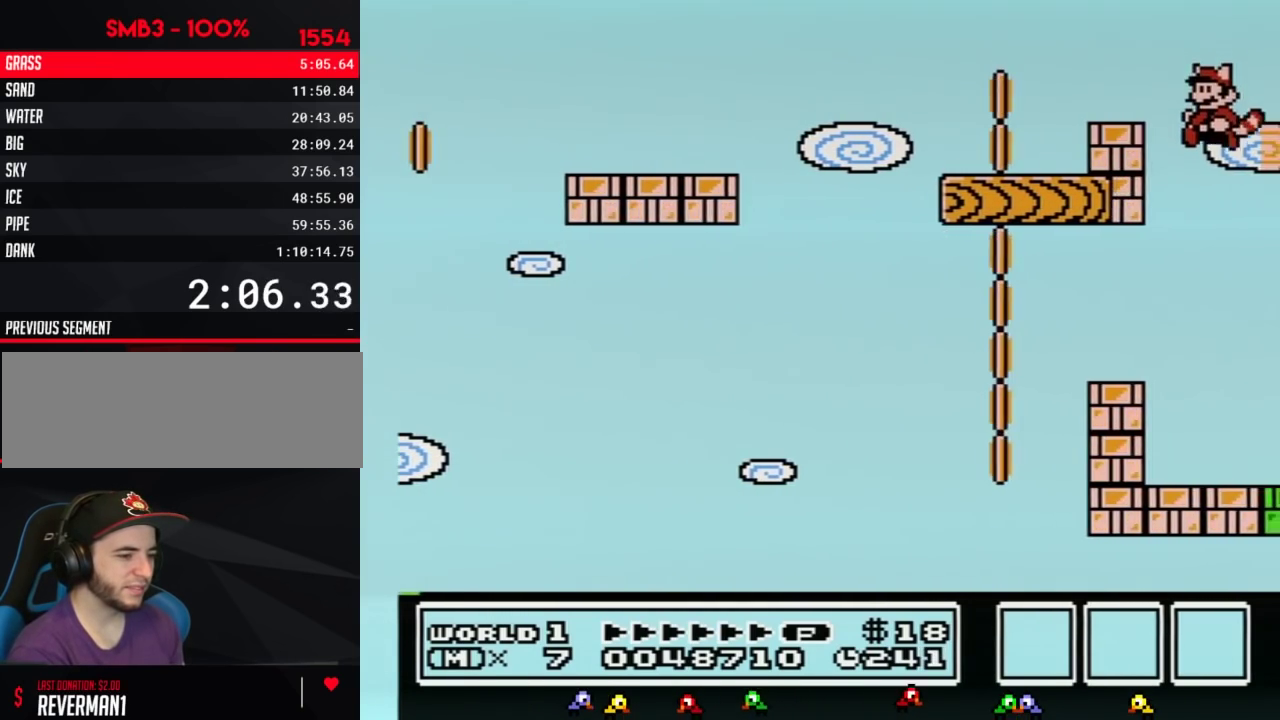
{"buttons": ["A", "B", "DPAD_LEFT"], "events": [[67, "A", "up"], [200, "DPAD_LEFT", "down"], [417, "A", "down"]]}
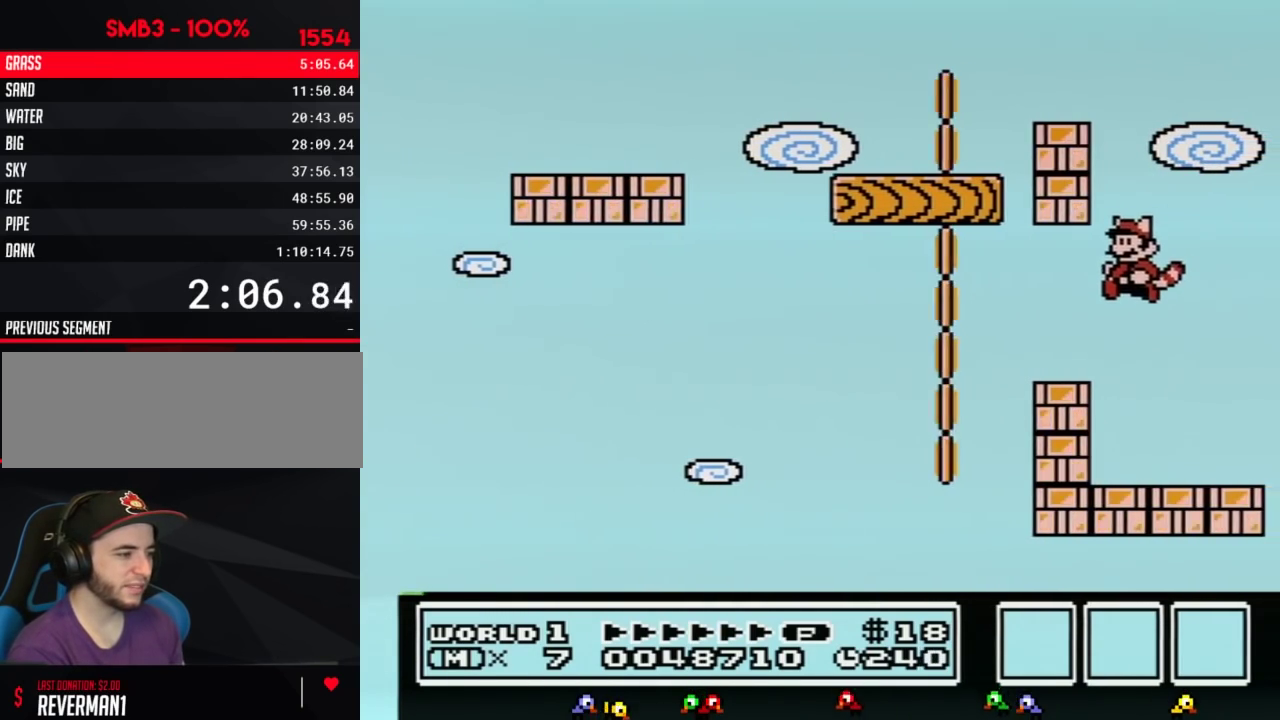
{"buttons": ["DPAD_RIGHT"], "events": [[17, "A", "up"], [50, "DPAD_LEFT", "up"], [233, "B", "up"], [267, "DPAD_RIGHT", "down"], [383, "DPAD_RIGHT", "up"], [483, "DPAD_RIGHT", "down"]]}
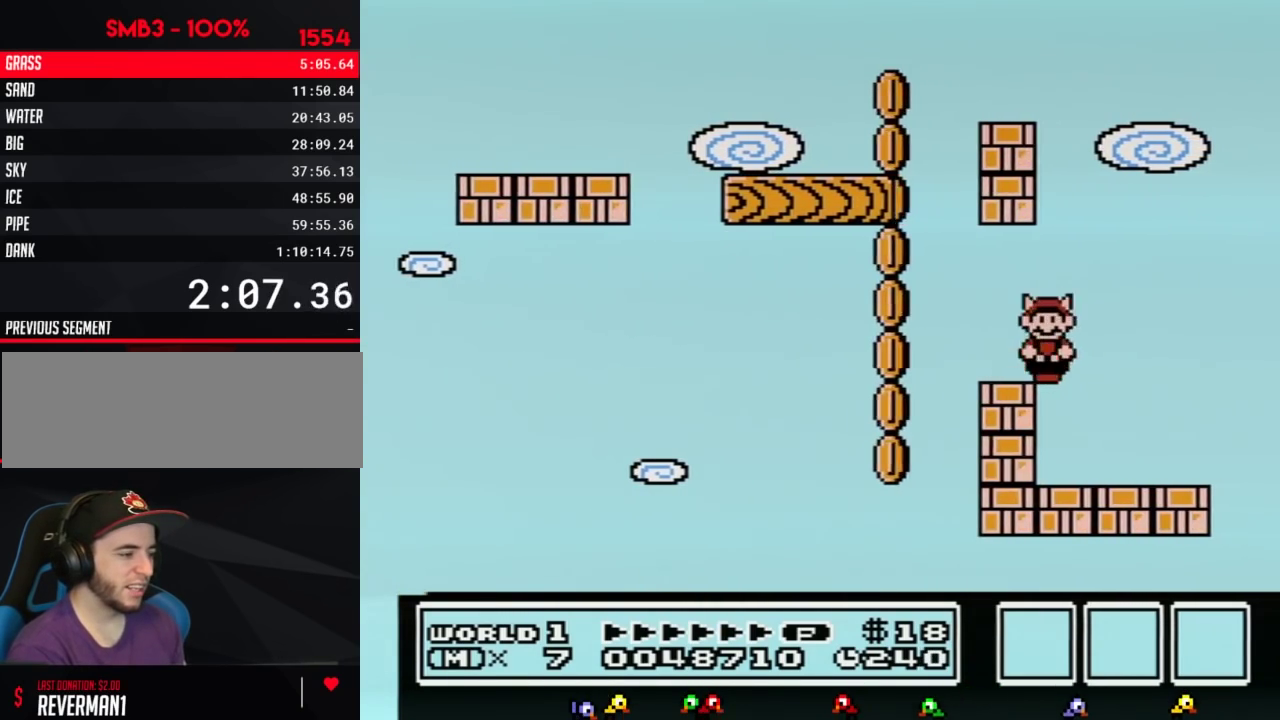
{"buttons": [], "events": [[50, "B", "down"], [100, "A", "down"], [133, "DPAD_RIGHT", "up"], [200, "A", "up"], [267, "B", "up"]]}
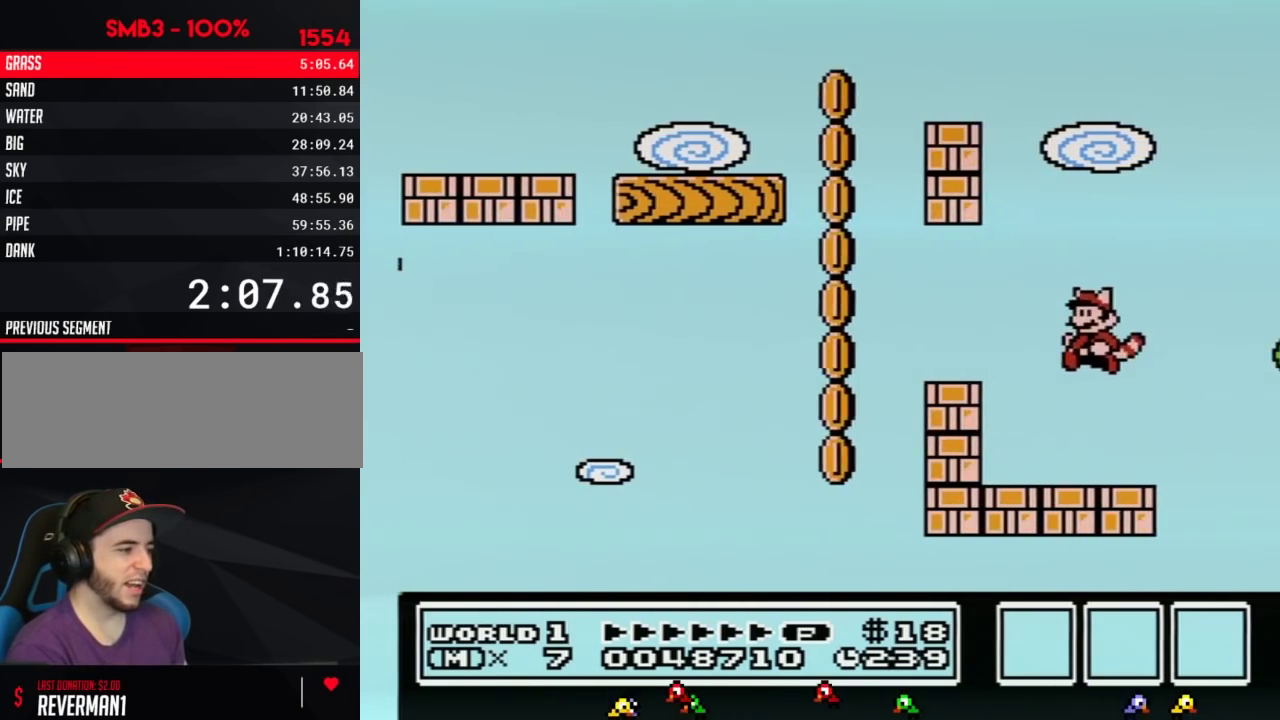
{"buttons": ["A", "DPAD_LEFT"], "events": [[50, "DPAD_LEFT", "down"], [350, "A", "down"]]}
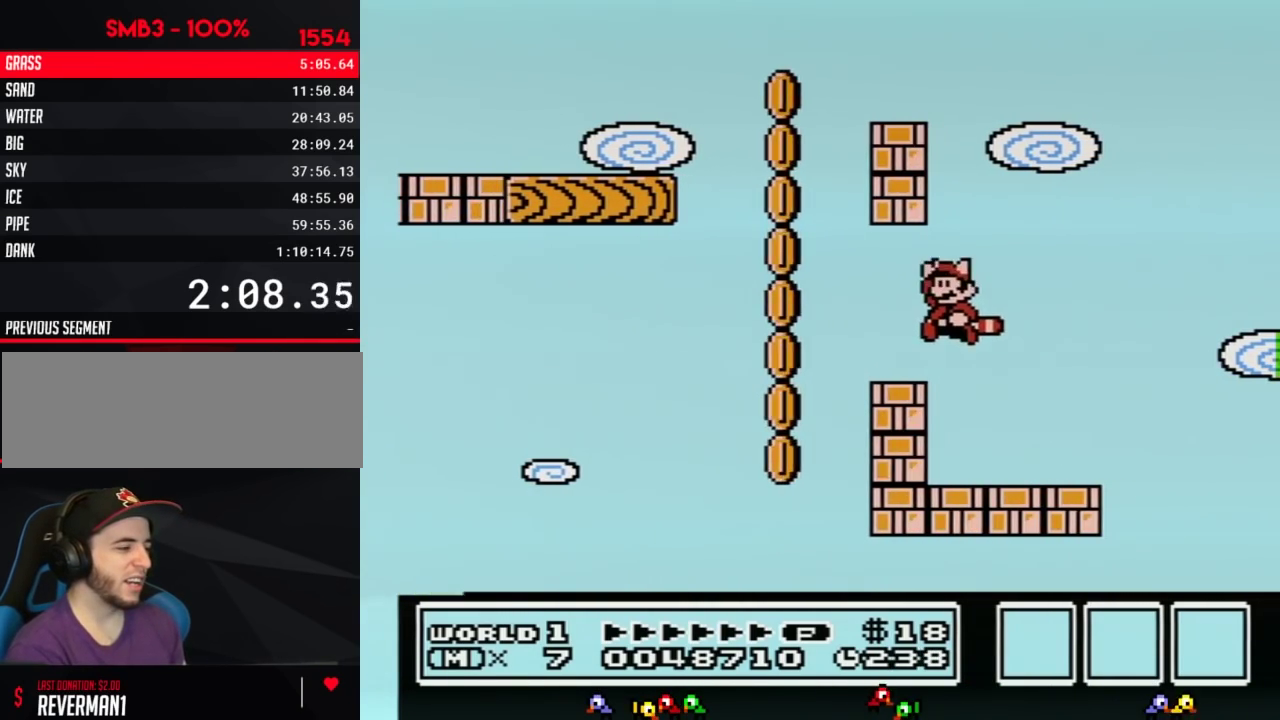
{"buttons": ["A", "DPAD_RIGHT"], "events": [[33, "A", "up"], [33, "DPAD_LEFT", "up"], [133, "DPAD_RIGHT", "down"], [317, "DPAD_RIGHT", "up"], [383, "DPAD_RIGHT", "down"], [483, "A", "down"]]}
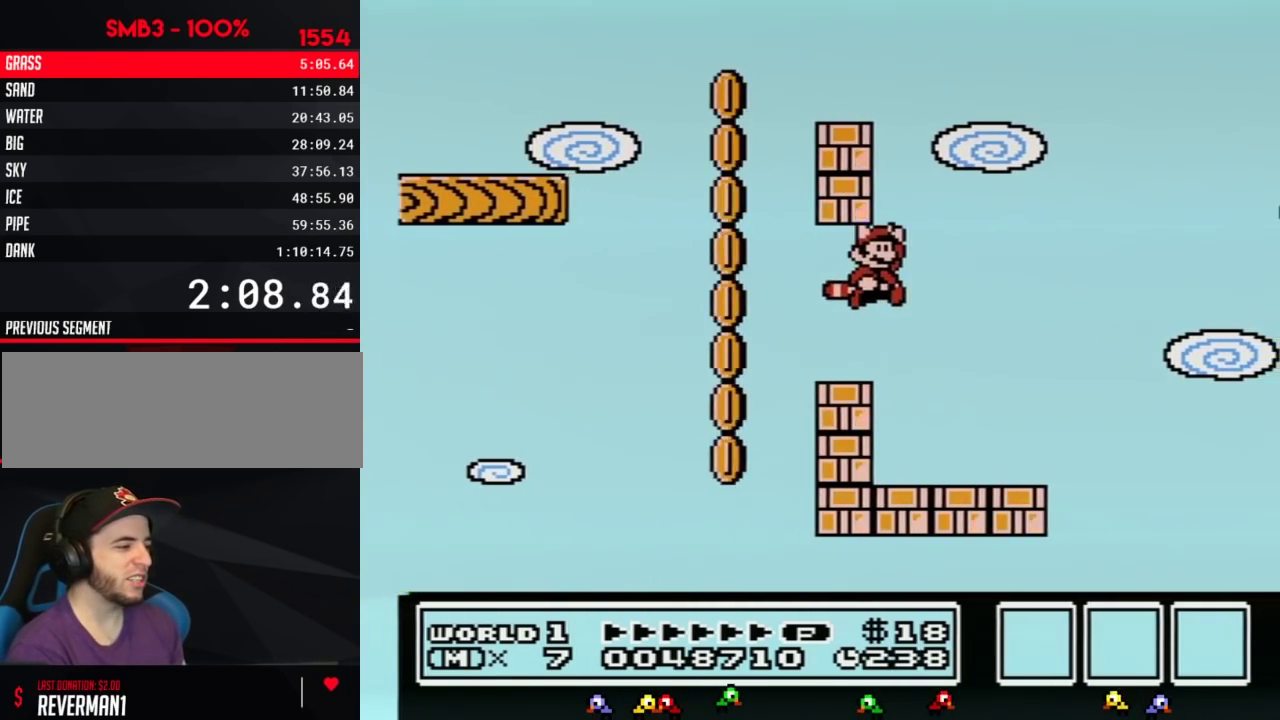
{"buttons": ["DPAD_LEFT"], "events": [[67, "A", "up"], [133, "DPAD_RIGHT", "up"], [383, "DPAD_LEFT", "down"]]}
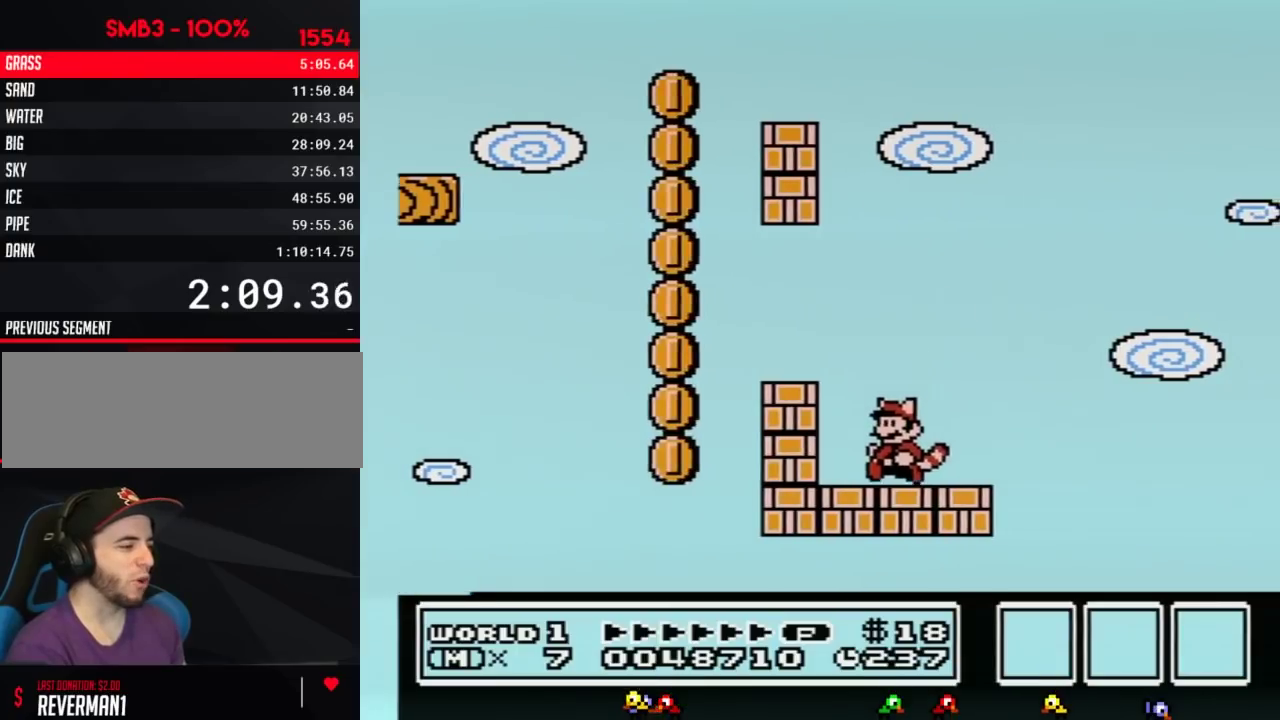
{"buttons": ["A", "B"], "events": [[33, "DPAD_LEFT", "up"], [150, "DPAD_RIGHT", "down"], [233, "DPAD_RIGHT", "up"], [350, "B", "down"], [383, "DPAD_DOWN", "down"], [417, "A", "down"], [483, "DPAD_DOWN", "up"]]}
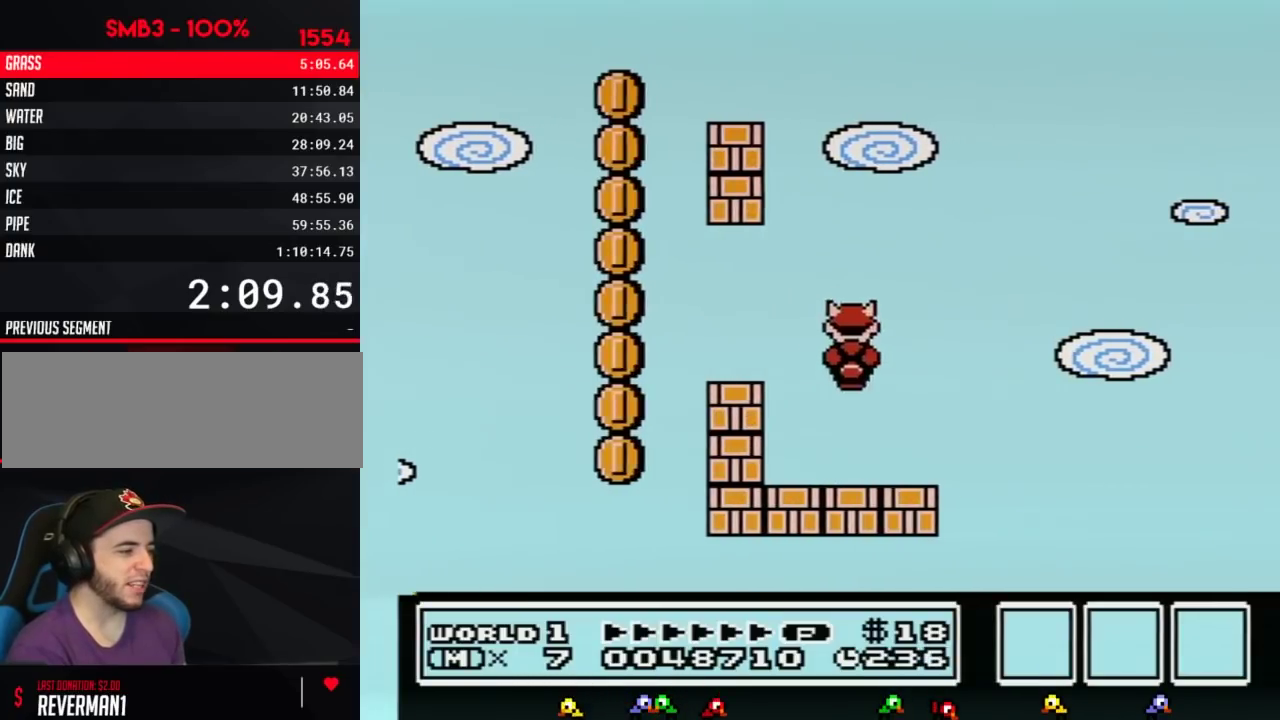
{"buttons": ["B", "DPAD_DOWN"], "events": [[50, "A", "up"], [100, "B", "up"], [450, "B", "down"], [450, "DPAD_DOWN", "down"]]}
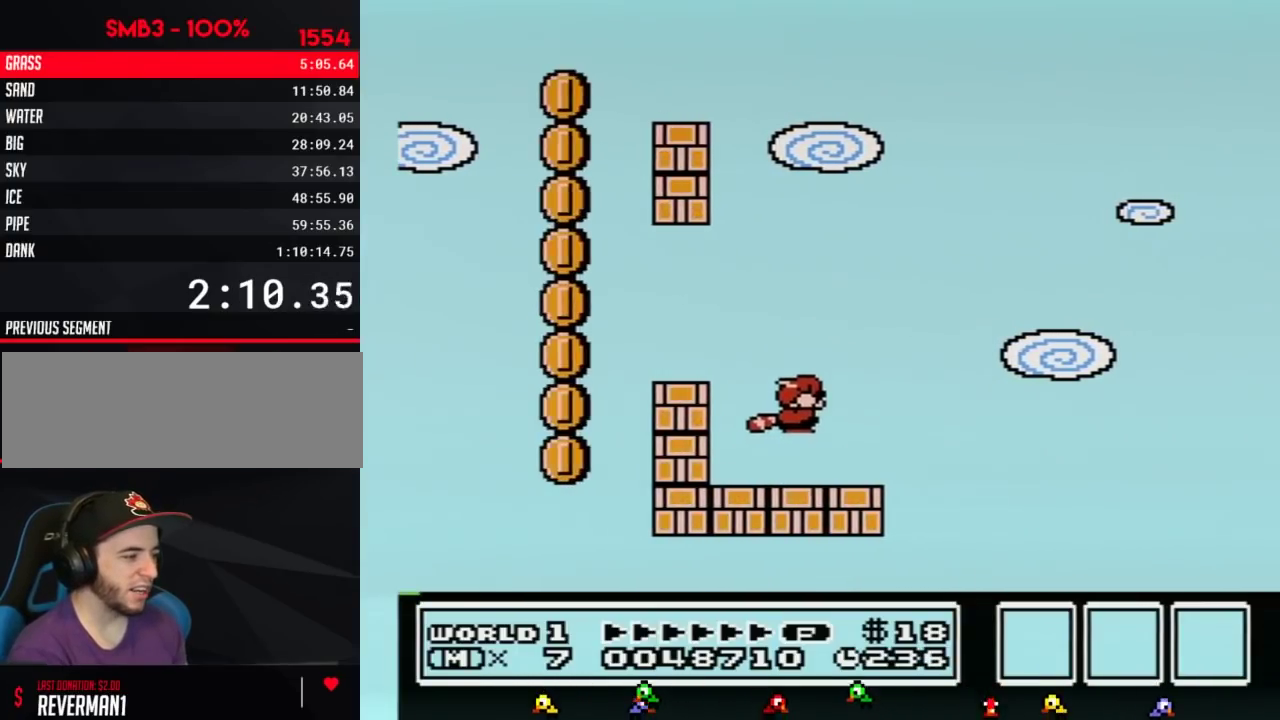
{"buttons": ["B", "DPAD_LEFT"], "events": [[17, "A", "down"], [50, "DPAD_DOWN", "up"], [83, "A", "up"], [133, "B", "up"], [267, "B", "down"], [333, "DPAD_LEFT", "down"]]}